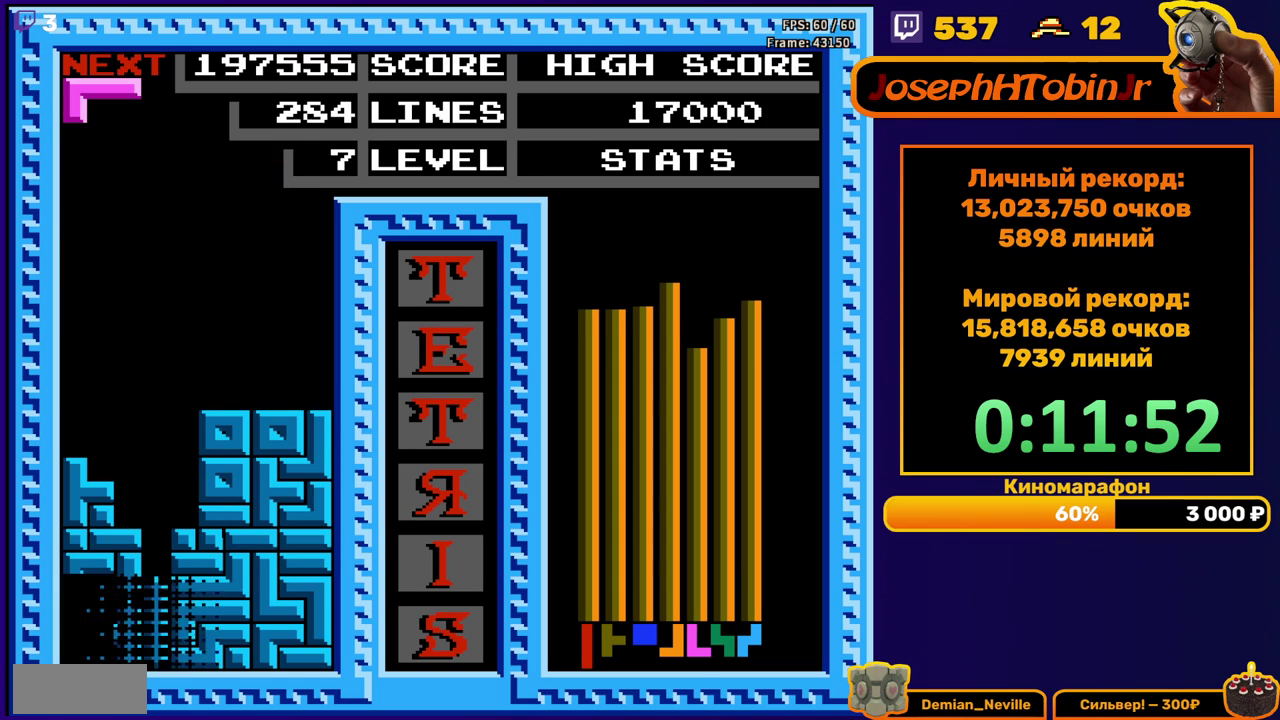
Gameplay with a controller (Nintendo layout); each line is a JSON object with the inputs held at the frame after it. "events" lists button and stick changes between this image and that frame as [ms after this image, input, new state], when the widget could be followed in between. Not read: L3 R3.
{"buttons": ["DPAD_LEFT"], "events": [[300, "DPAD_LEFT", "down"], [383, "A", "down"], [500, "A", "up"]]}
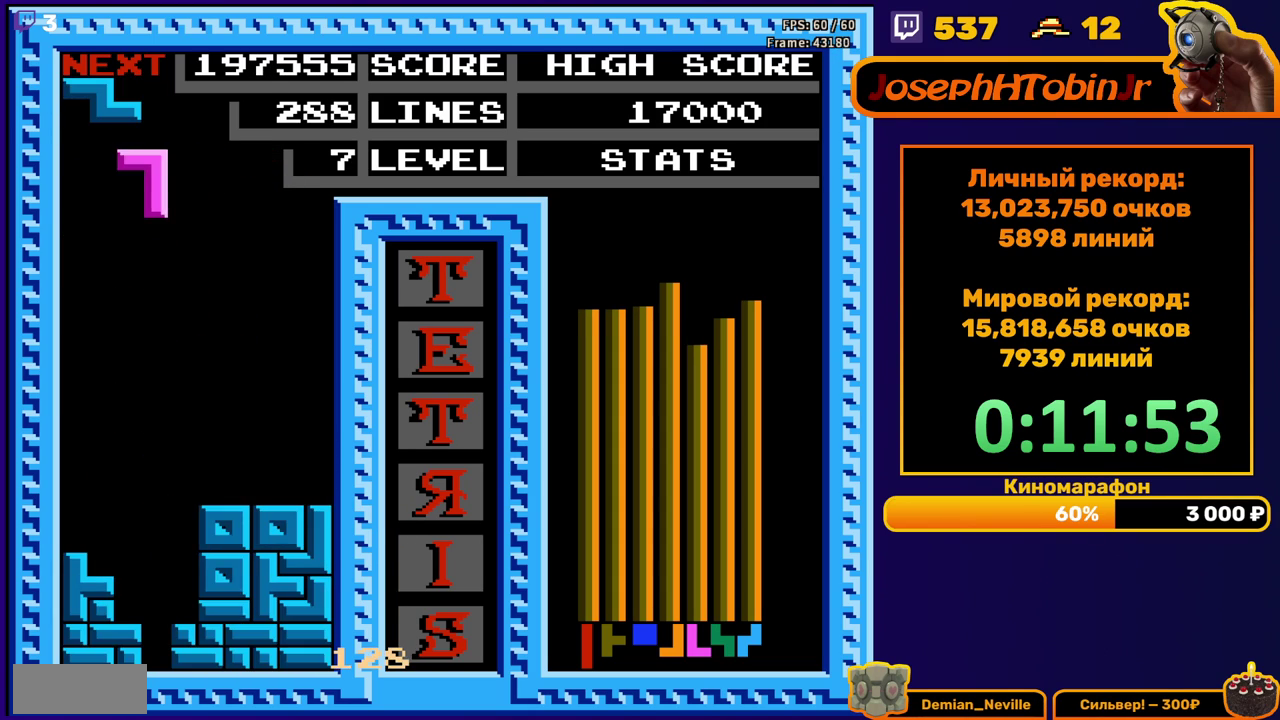
{"buttons": ["DPAD_DOWN"], "events": [[133, "DPAD_LEFT", "up"], [233, "DPAD_DOWN", "down"]]}
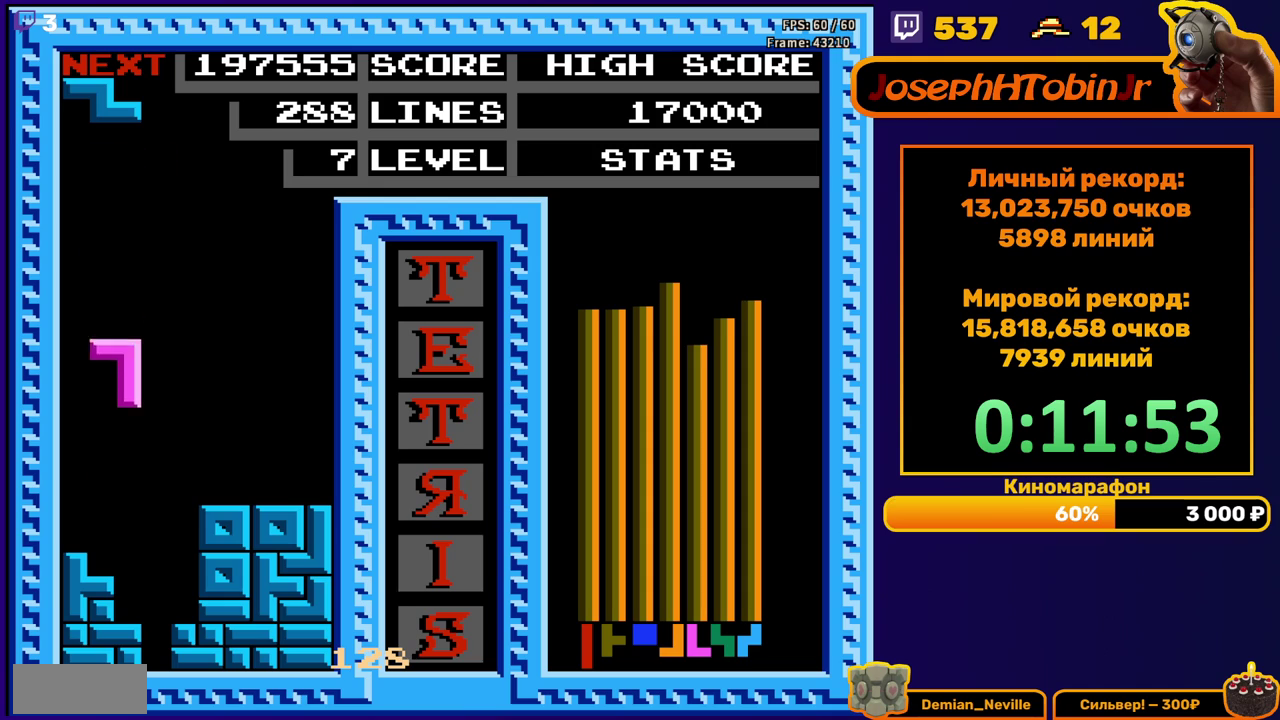
{"buttons": ["DPAD_DOWN"], "events": [[200, "DPAD_DOWN", "up"], [300, "A", "down"], [300, "DPAD_RIGHT", "down"], [367, "DPAD_RIGHT", "up"], [433, "A", "up"], [483, "DPAD_DOWN", "down"]]}
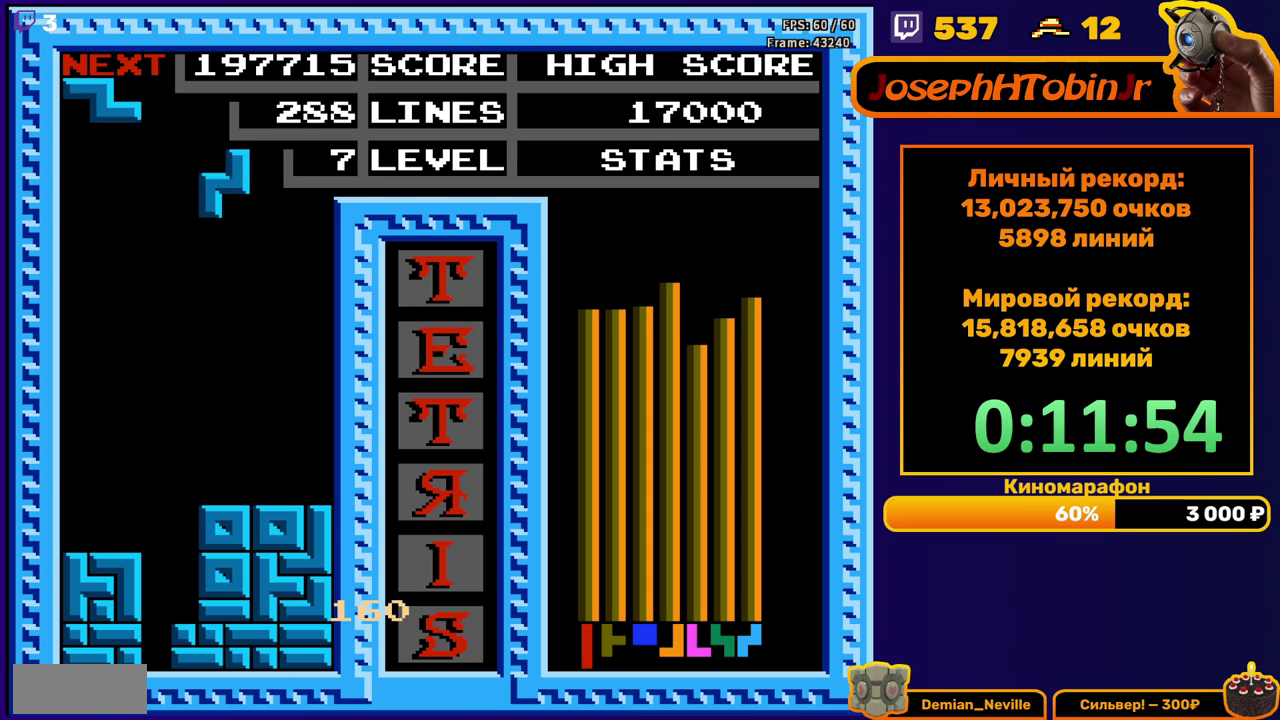
{"buttons": ["A", "DPAD_RIGHT"], "events": [[400, "DPAD_DOWN", "up"], [450, "A", "down"], [483, "DPAD_RIGHT", "down"]]}
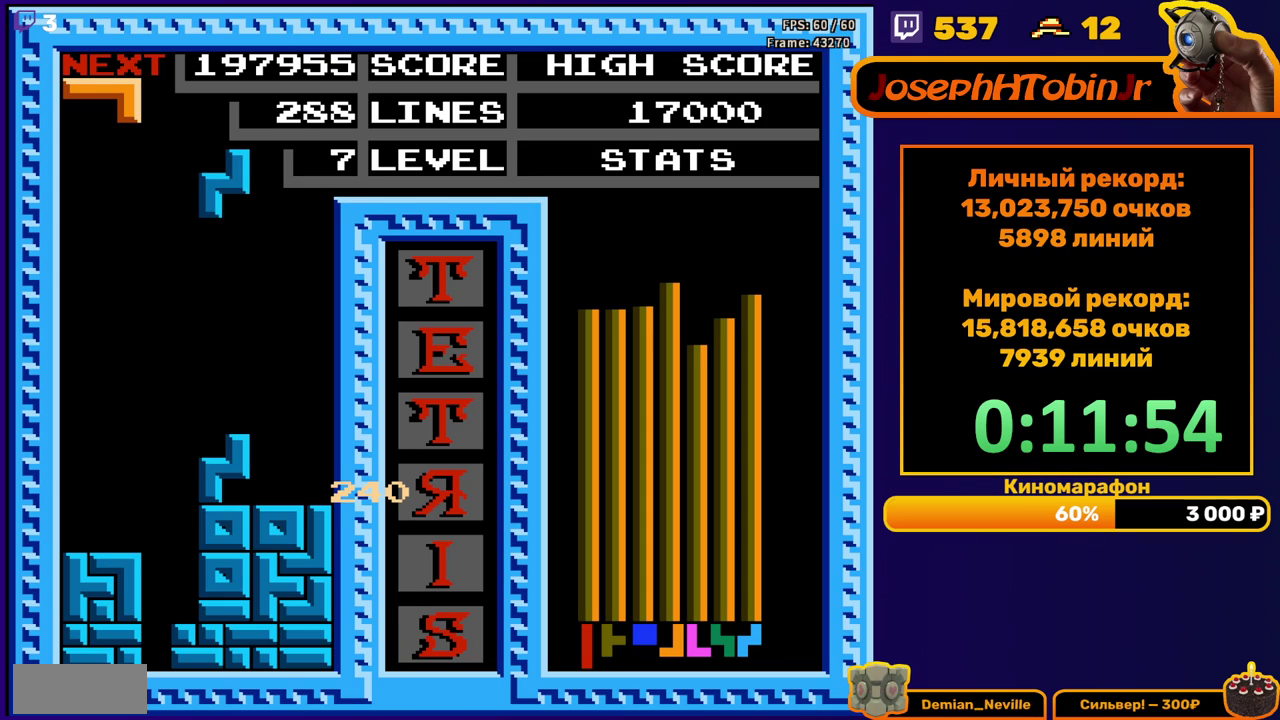
{"buttons": ["DPAD_DOWN"], "events": [[67, "A", "up"], [67, "DPAD_RIGHT", "up"], [183, "DPAD_DOWN", "down"]]}
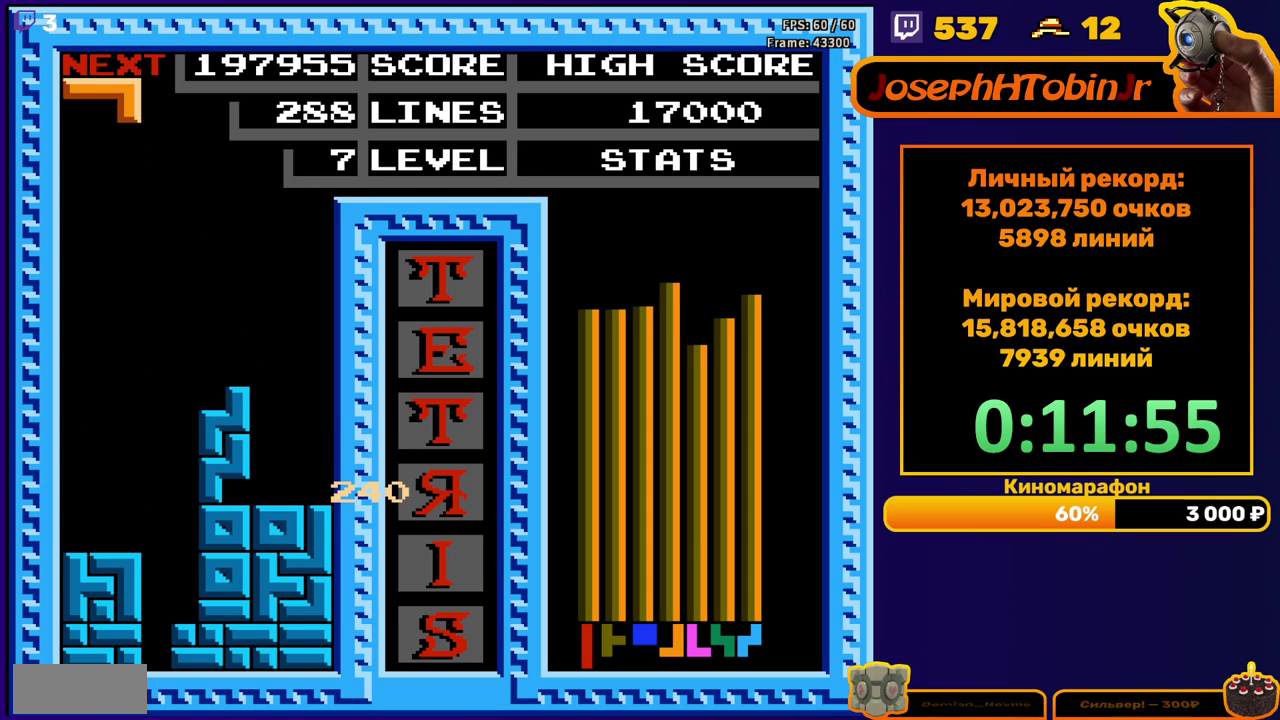
{"buttons": ["DPAD_DOWN"], "events": [[17, "DPAD_DOWN", "up"], [100, "DPAD_RIGHT", "down"], [133, "A", "down"], [217, "A", "up"], [383, "DPAD_RIGHT", "up"], [483, "DPAD_DOWN", "down"]]}
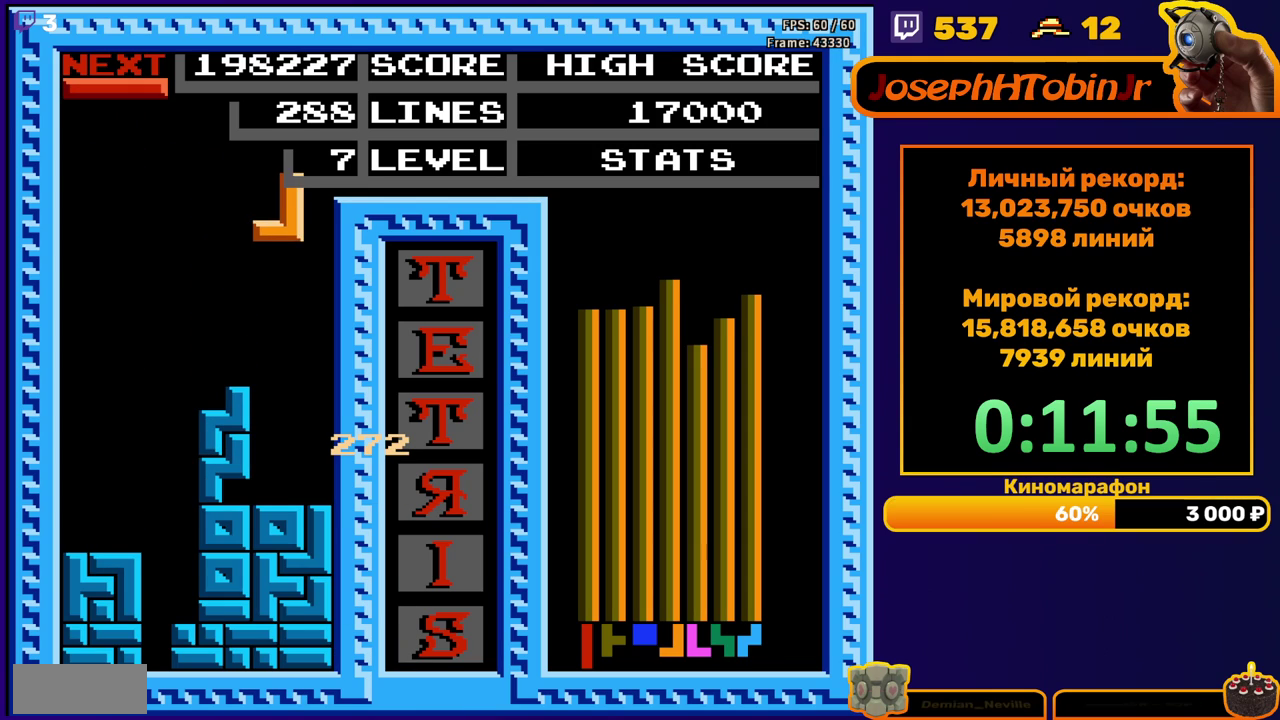
{"buttons": ["DPAD_LEFT"], "events": [[283, "DPAD_DOWN", "up"], [450, "DPAD_LEFT", "down"]]}
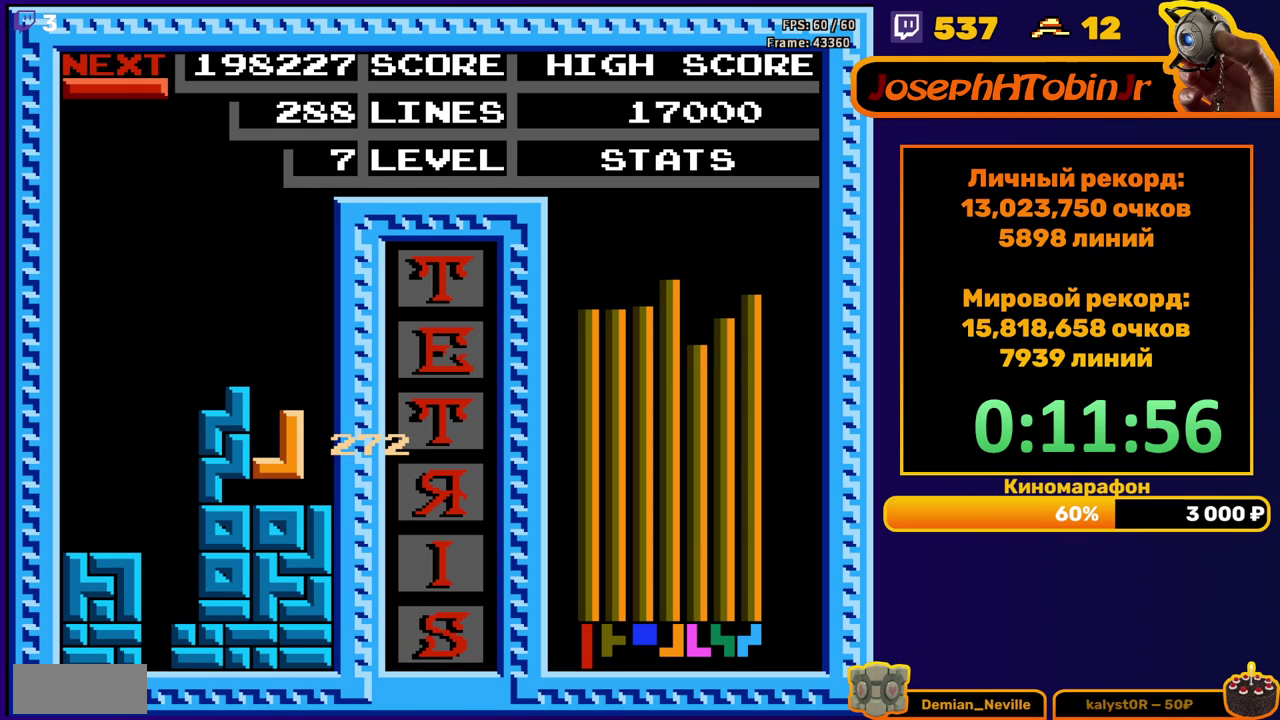
{"buttons": [], "events": [[267, "DPAD_LEFT", "up"]]}
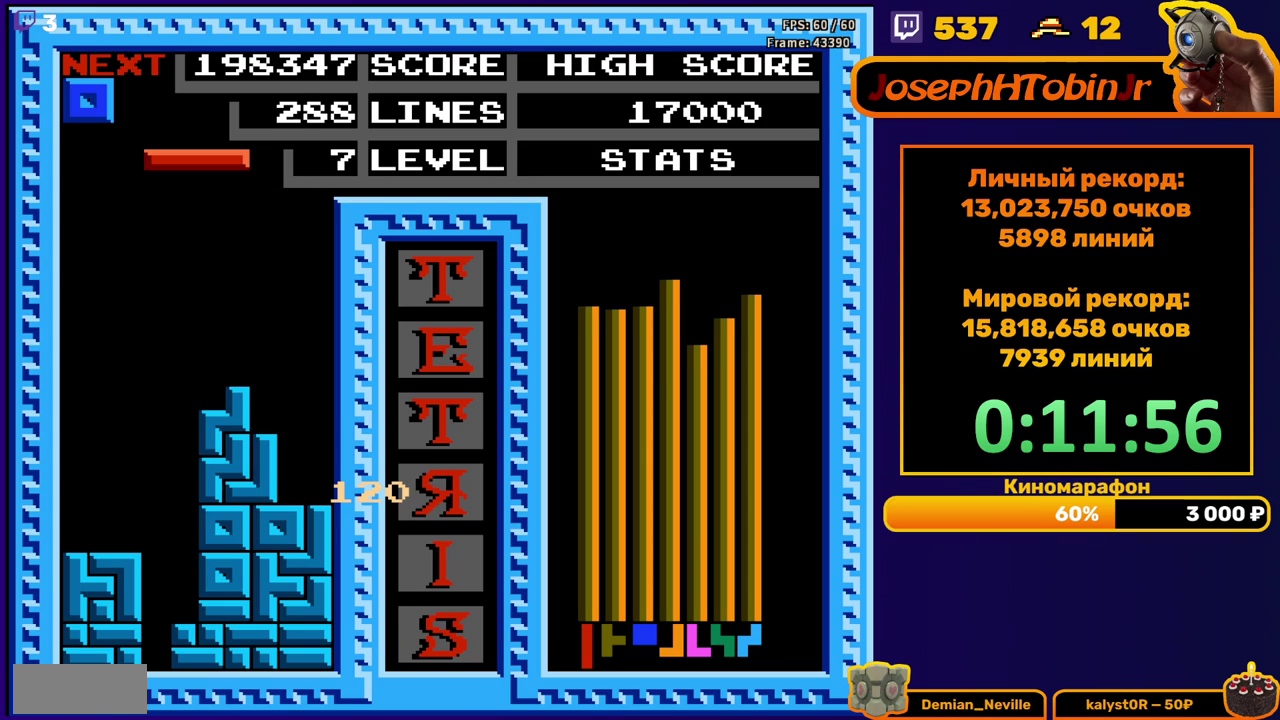
{"buttons": [], "events": [[17, "B", "down"], [67, "DPAD_DOWN", "down"], [117, "B", "up"], [500, "DPAD_DOWN", "up"]]}
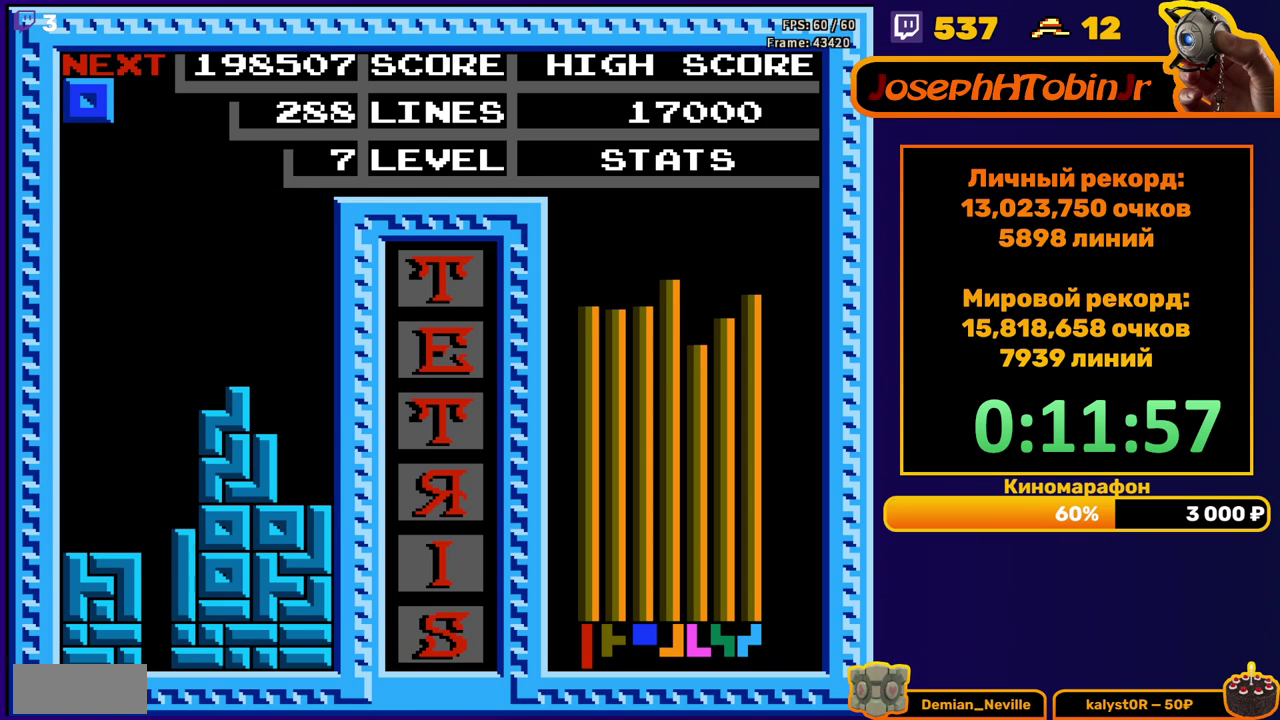
{"buttons": ["DPAD_RIGHT"], "events": [[100, "DPAD_RIGHT", "down"]]}
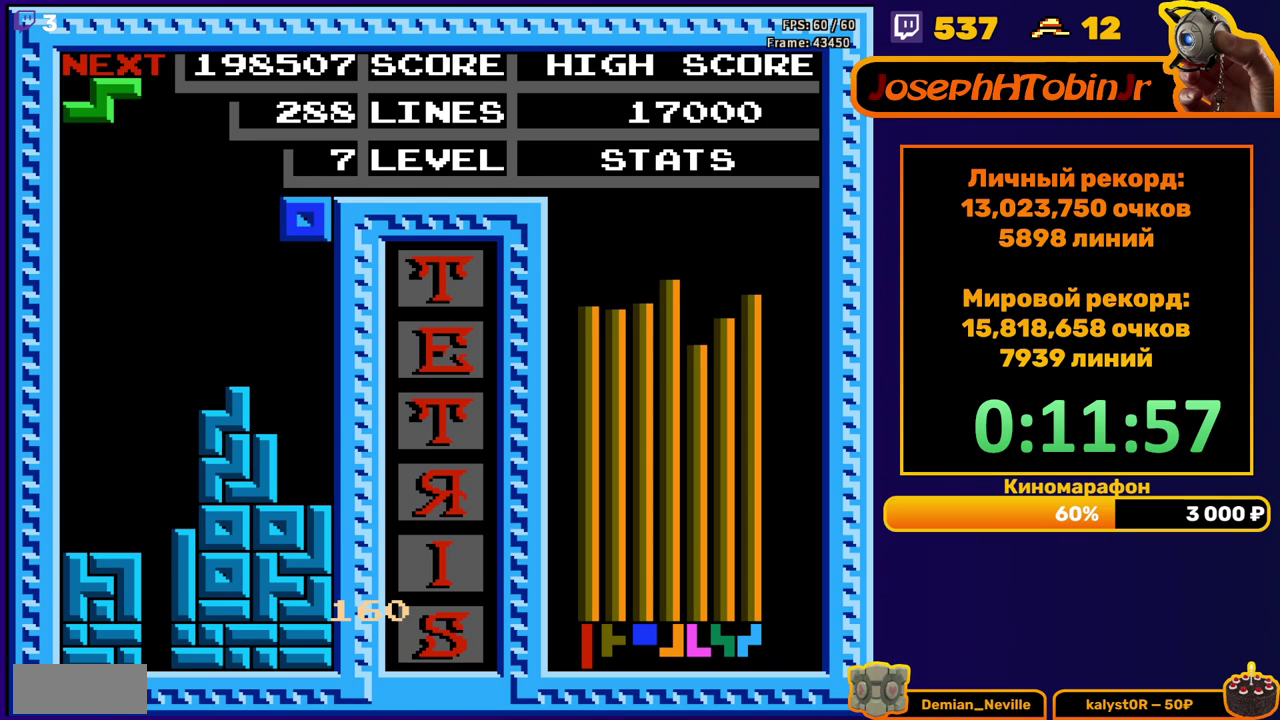
{"buttons": ["DPAD_RIGHT"], "events": [[17, "DPAD_RIGHT", "up"], [33, "DPAD_DOWN", "down"], [400, "DPAD_DOWN", "up"], [483, "DPAD_RIGHT", "down"]]}
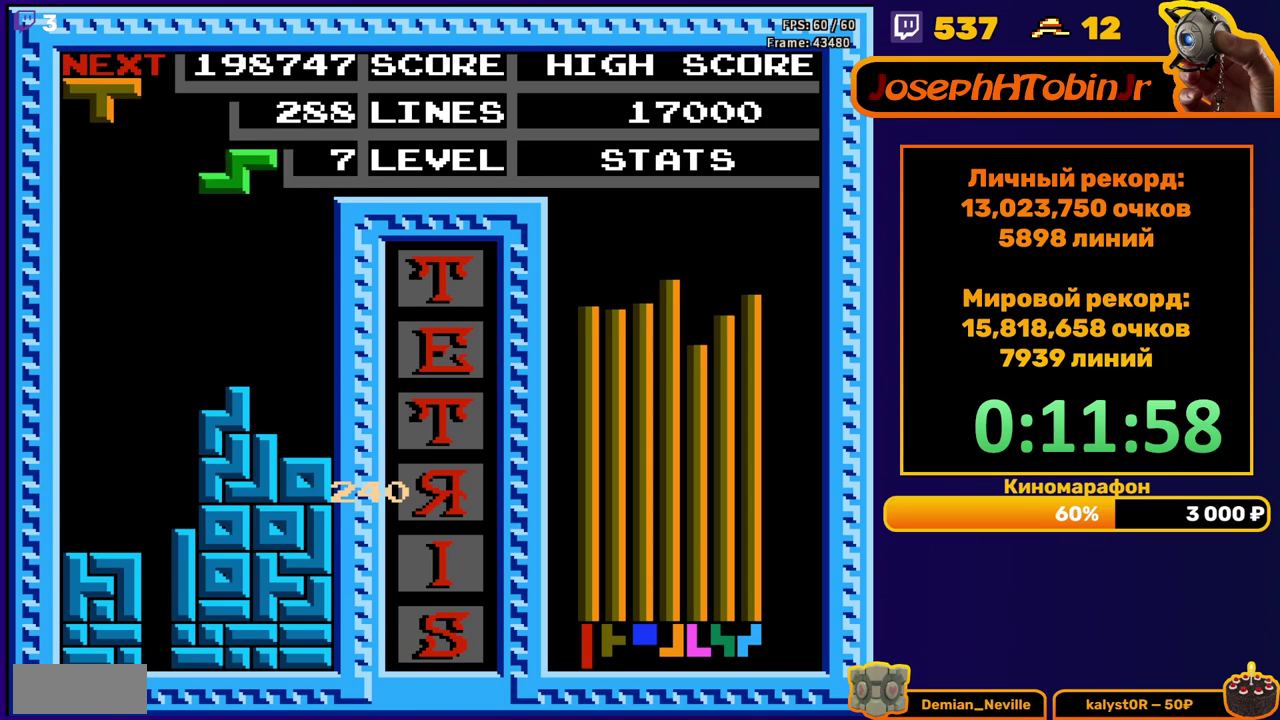
{"buttons": ["DPAD_DOWN"], "events": [[33, "A", "down"], [117, "A", "up"], [283, "DPAD_RIGHT", "up"], [400, "DPAD_DOWN", "down"]]}
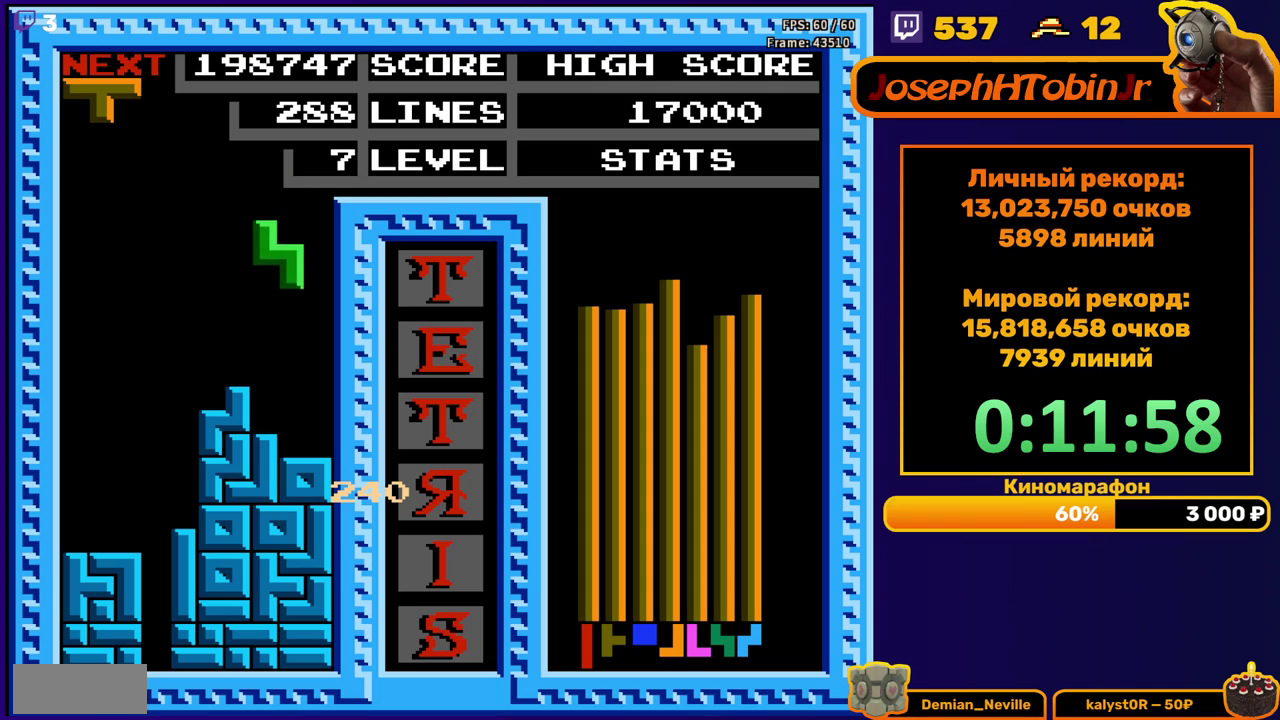
{"buttons": ["DPAD_LEFT"], "events": [[250, "DPAD_DOWN", "up"], [317, "DPAD_LEFT", "down"], [367, "A", "down"], [450, "A", "up"]]}
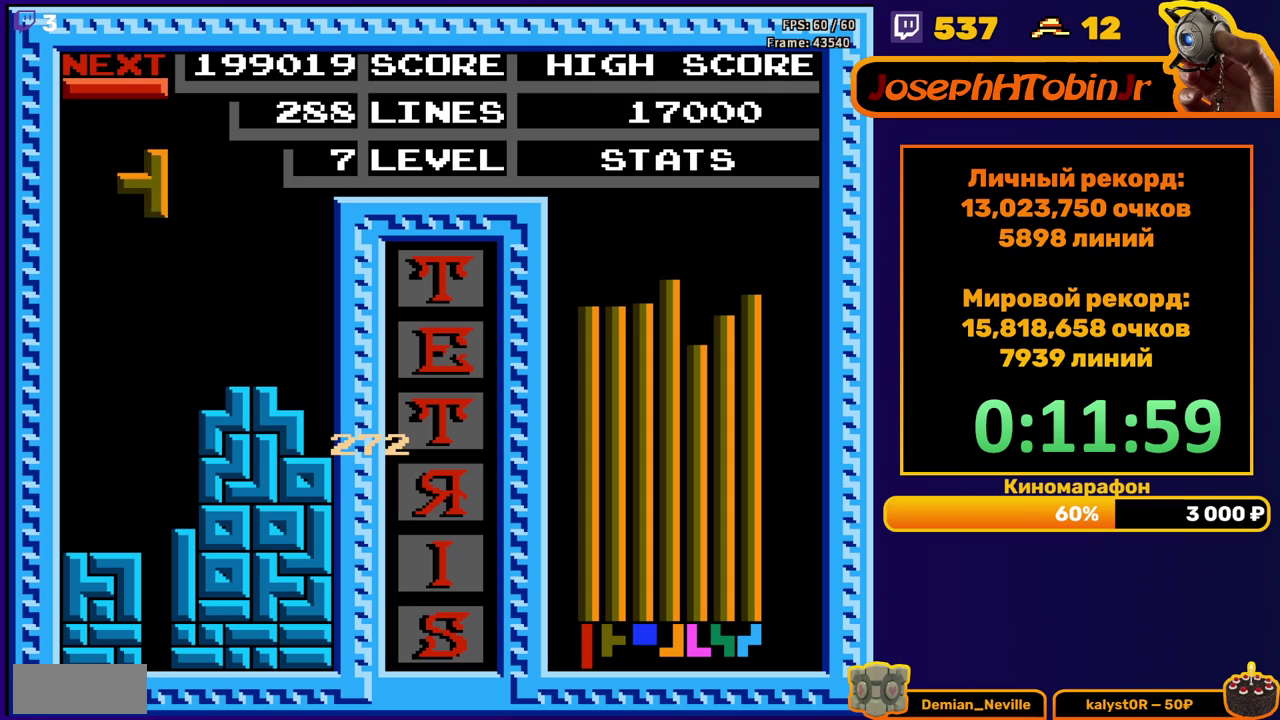
{"buttons": ["DPAD_DOWN"], "events": [[17, "A", "down"], [117, "A", "up"], [250, "DPAD_DOWN", "down"], [250, "DPAD_LEFT", "up"]]}
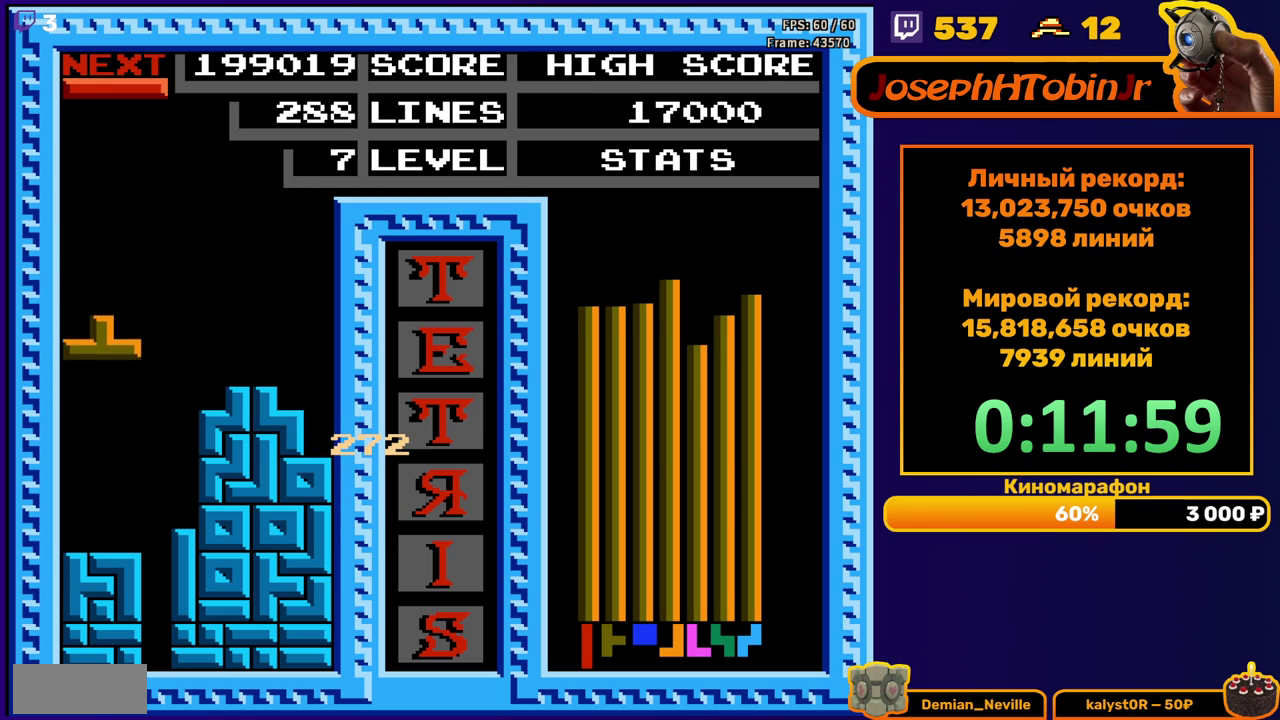
{"buttons": [], "events": [[200, "DPAD_DOWN", "up"], [267, "DPAD_LEFT", "down"], [367, "DPAD_LEFT", "up"], [417, "DPAD_LEFT", "down"], [467, "DPAD_LEFT", "up"]]}
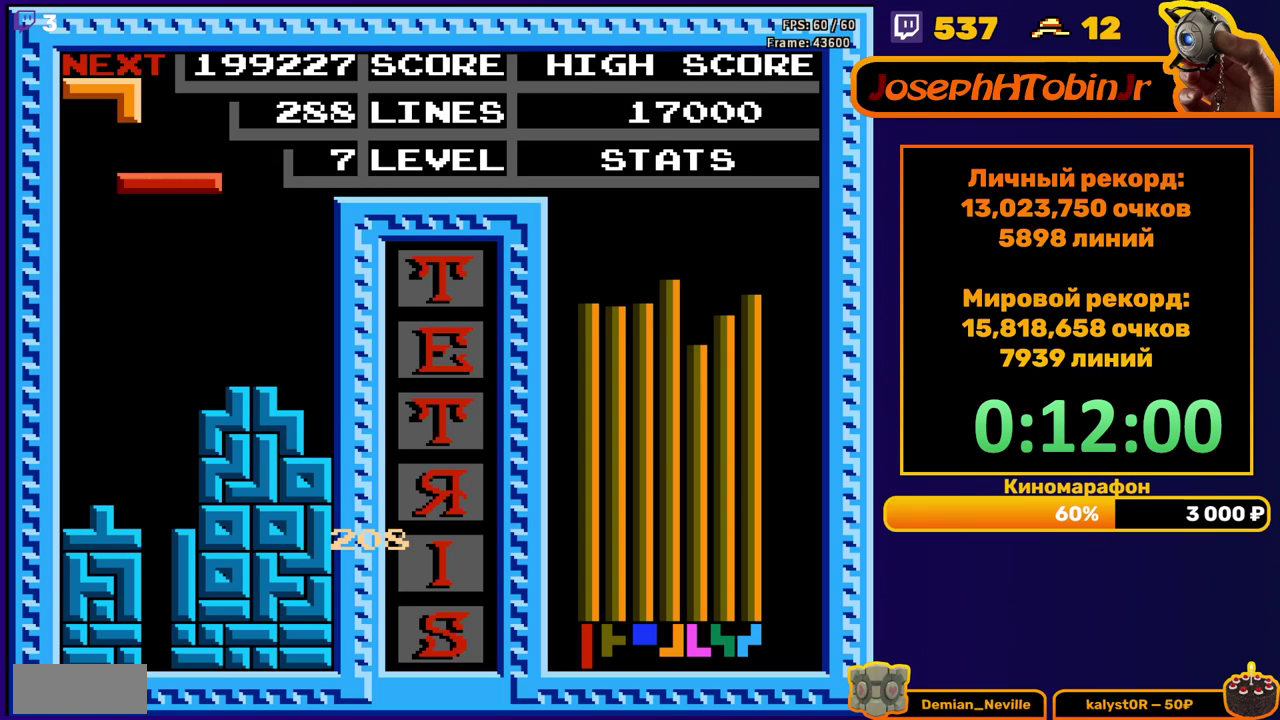
{"buttons": ["DPAD_DOWN"], "events": [[50, "B", "down"], [50, "DPAD_DOWN", "down"], [150, "B", "up"]]}
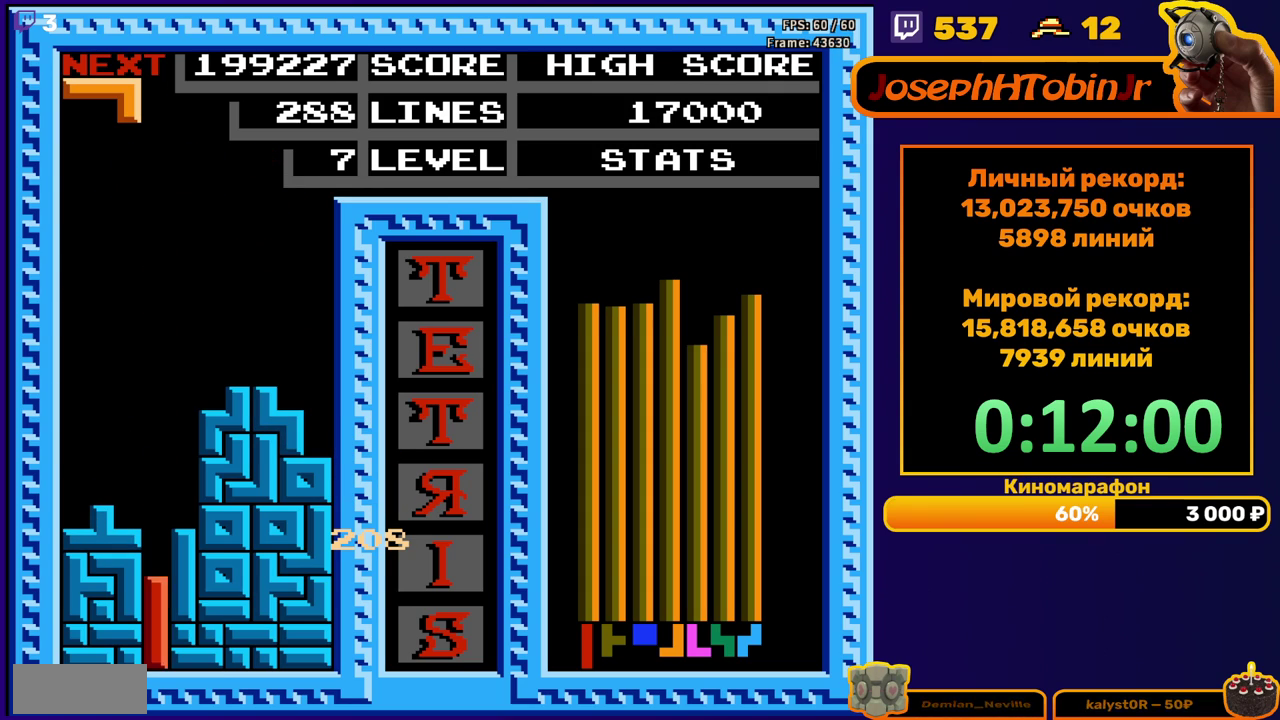
{"buttons": ["DPAD_RIGHT"], "events": [[83, "DPAD_DOWN", "up"], [500, "DPAD_RIGHT", "down"]]}
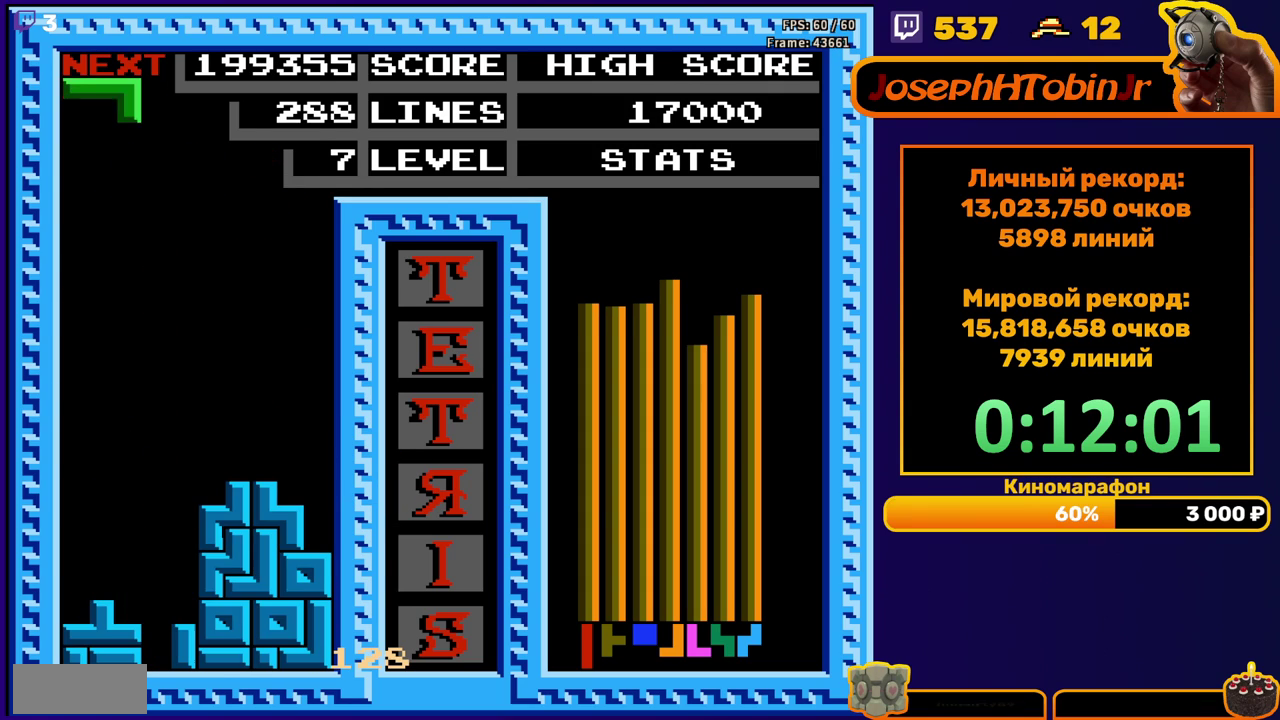
{"buttons": ["DPAD_DOWN"], "events": [[83, "DPAD_RIGHT", "up"], [133, "DPAD_RIGHT", "down"], [200, "DPAD_RIGHT", "up"], [367, "DPAD_DOWN", "down"]]}
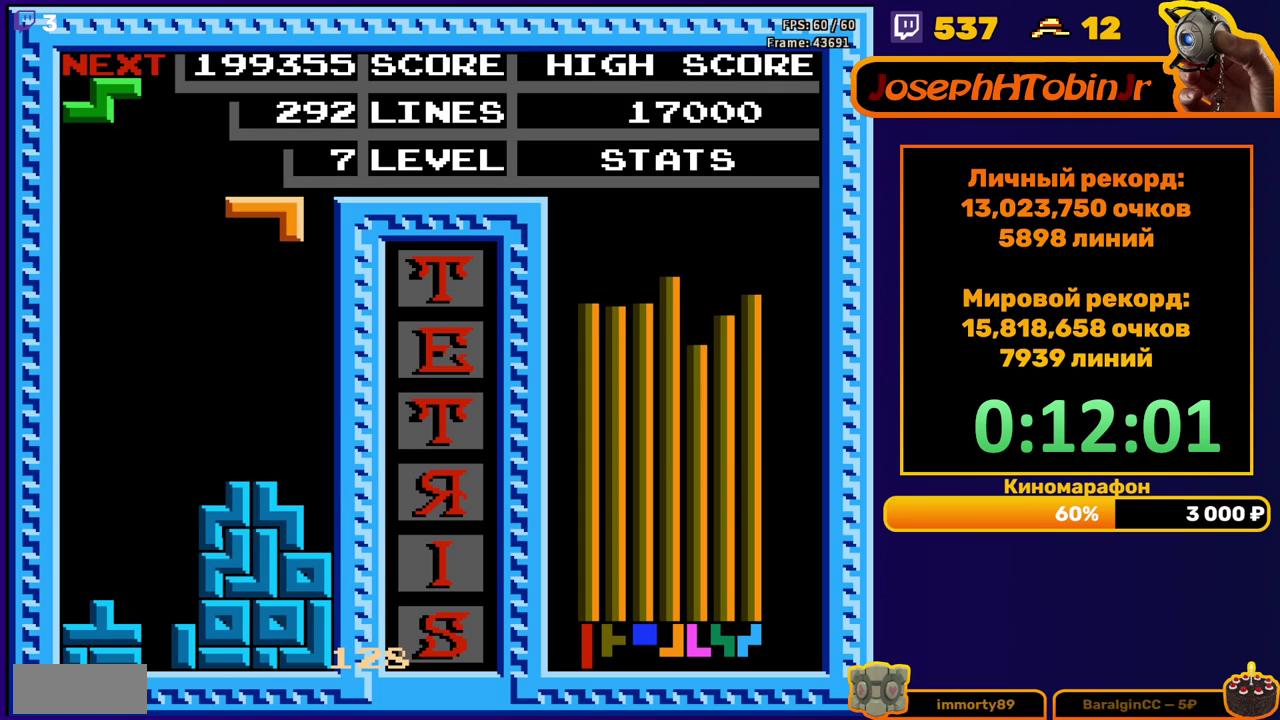
{"buttons": ["A", "DPAD_LEFT"], "events": [[283, "DPAD_DOWN", "up"], [350, "DPAD_LEFT", "down"], [417, "A", "down"]]}
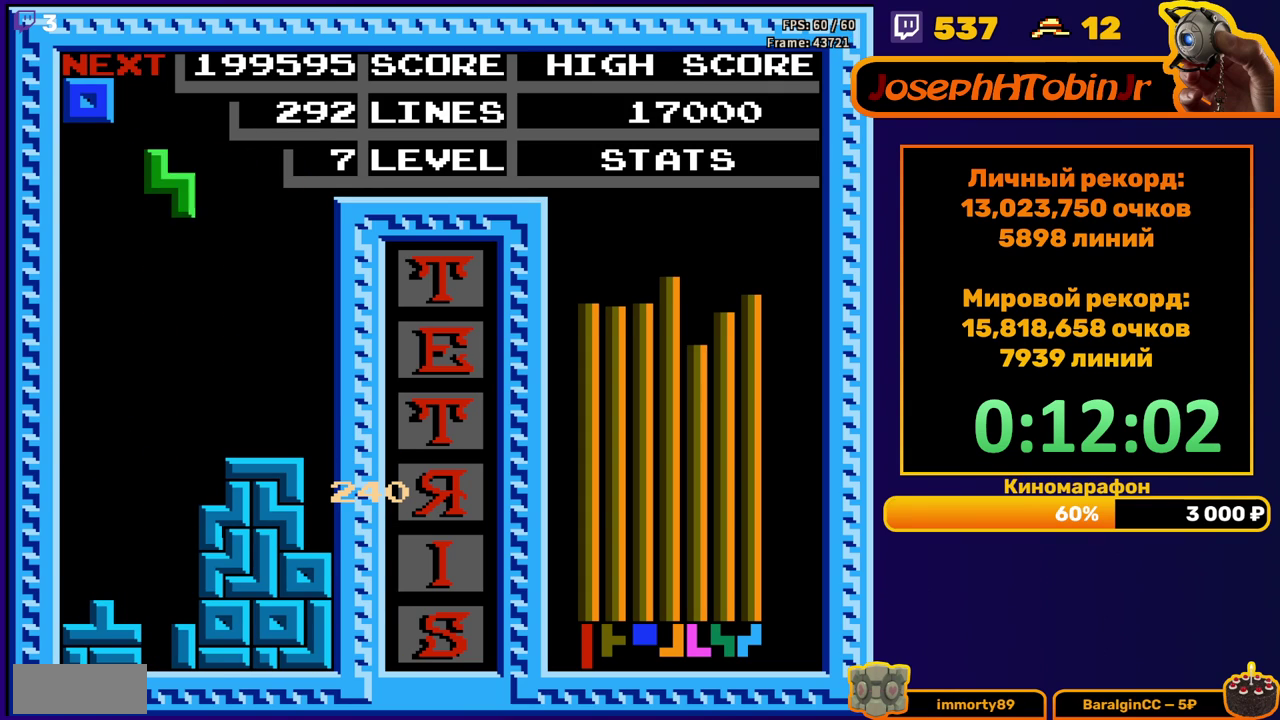
{"buttons": ["DPAD_DOWN"], "events": [[17, "A", "up"], [150, "DPAD_LEFT", "up"], [317, "DPAD_DOWN", "down"]]}
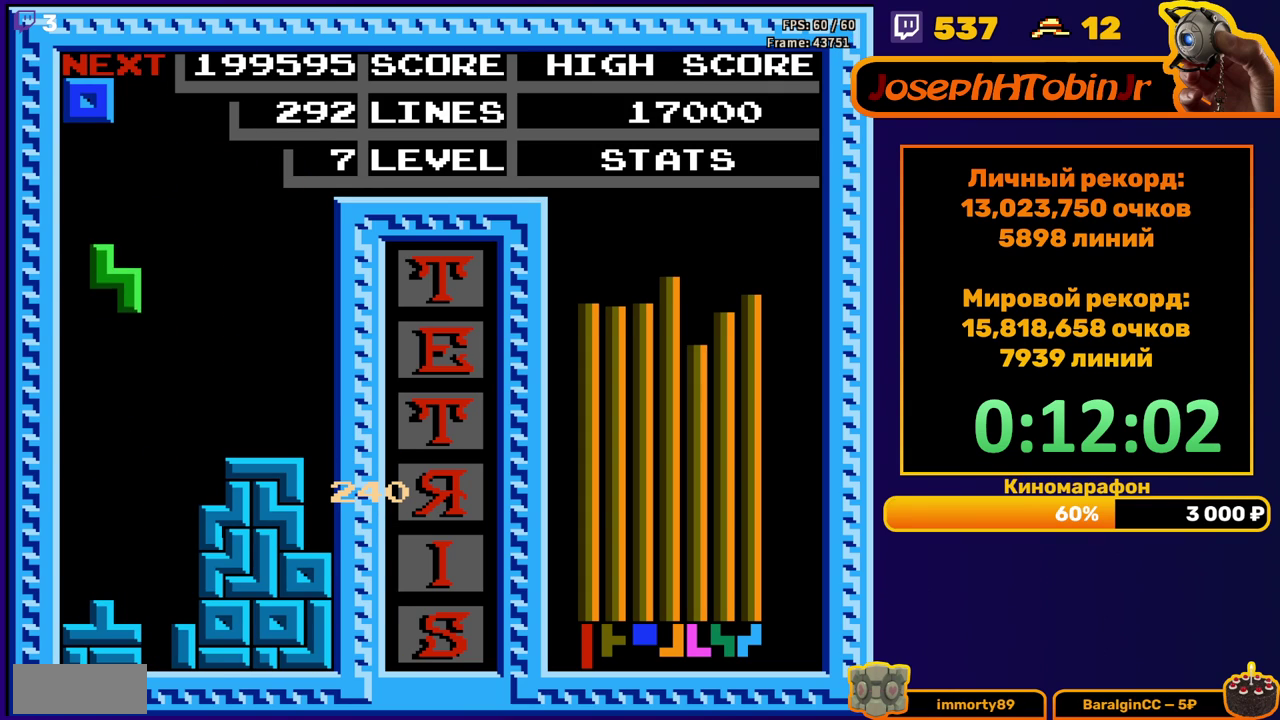
{"buttons": [], "events": [[283, "DPAD_DOWN", "up"], [367, "DPAD_LEFT", "down"], [450, "DPAD_LEFT", "up"]]}
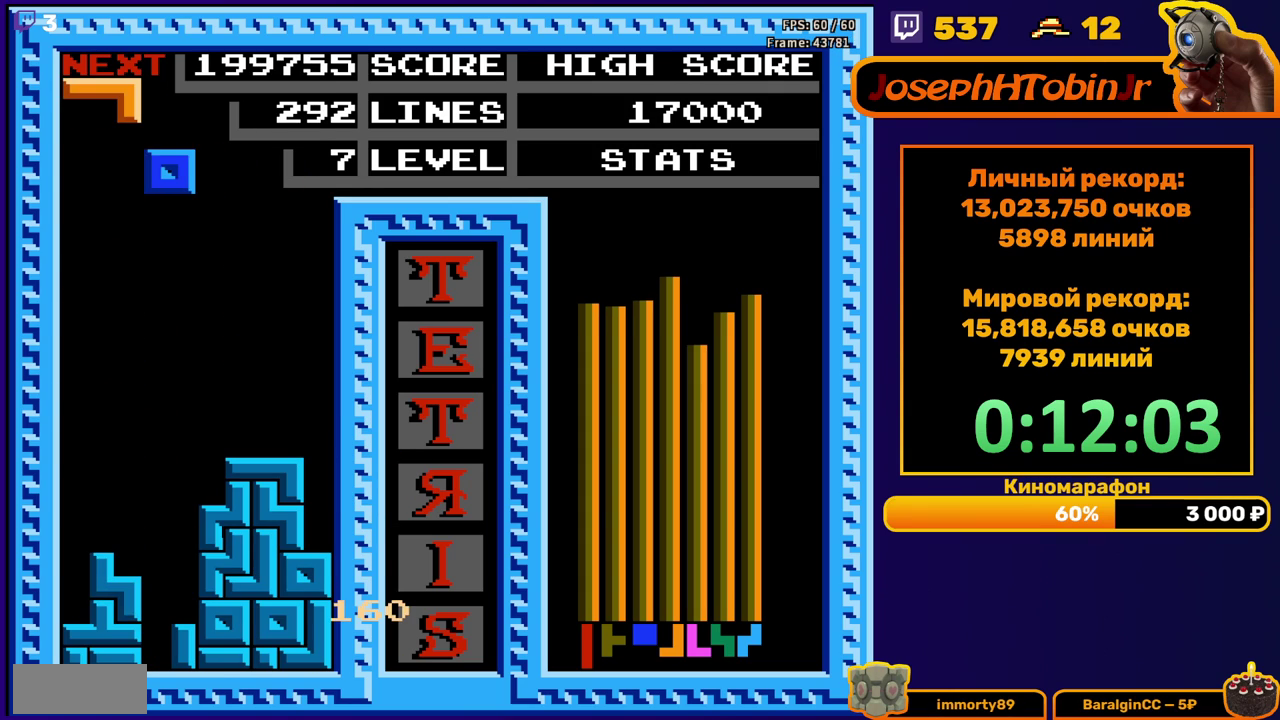
{"buttons": ["DPAD_DOWN"], "events": [[17, "DPAD_DOWN", "down"]]}
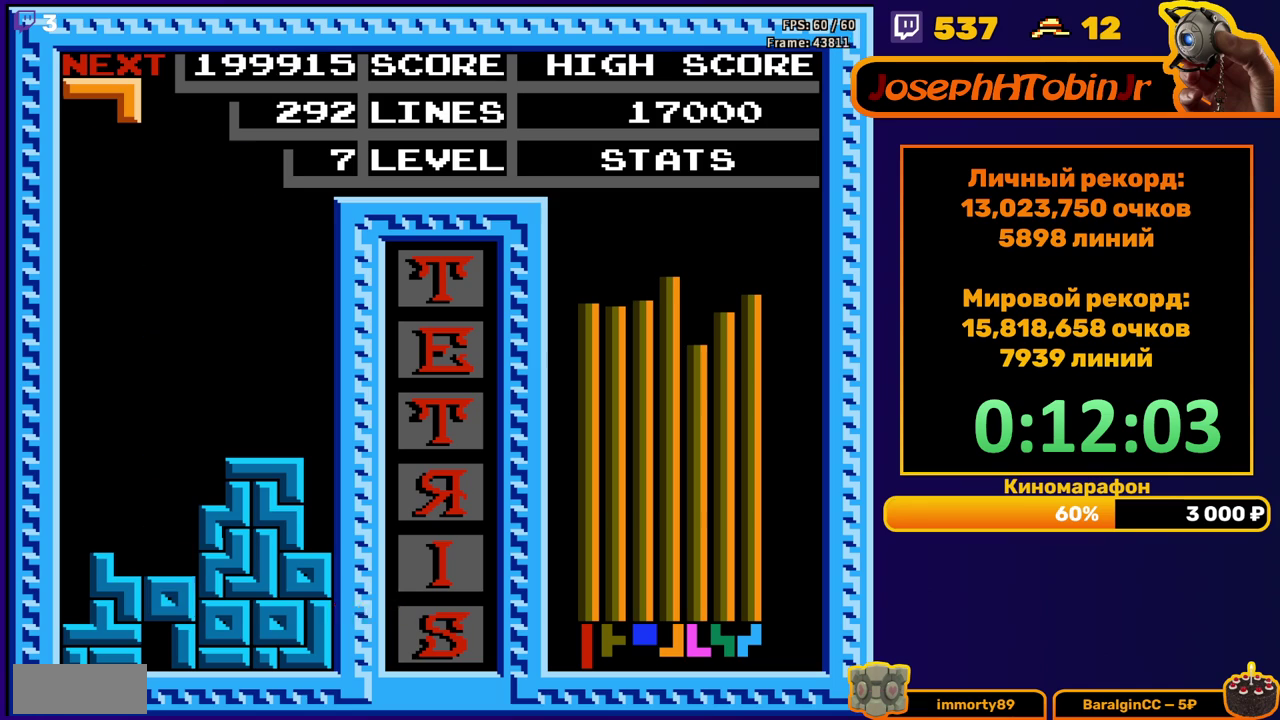
{"buttons": [], "events": [[67, "DPAD_DOWN", "up"]]}
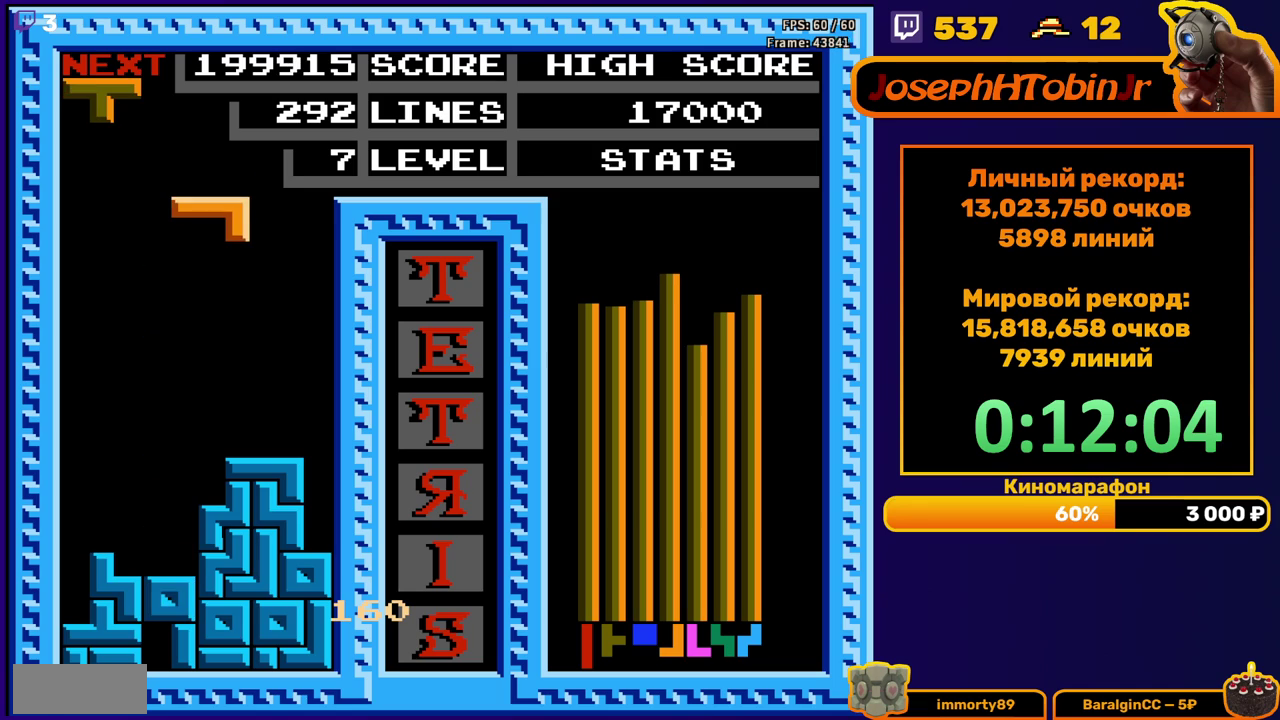
{"buttons": [], "events": [[50, "DPAD_LEFT", "down"], [100, "DPAD_LEFT", "up"], [233, "DPAD_RIGHT", "down"], [300, "DPAD_RIGHT", "up"], [350, "B", "down"], [383, "DPAD_RIGHT", "down"], [467, "B", "up"], [467, "DPAD_RIGHT", "up"]]}
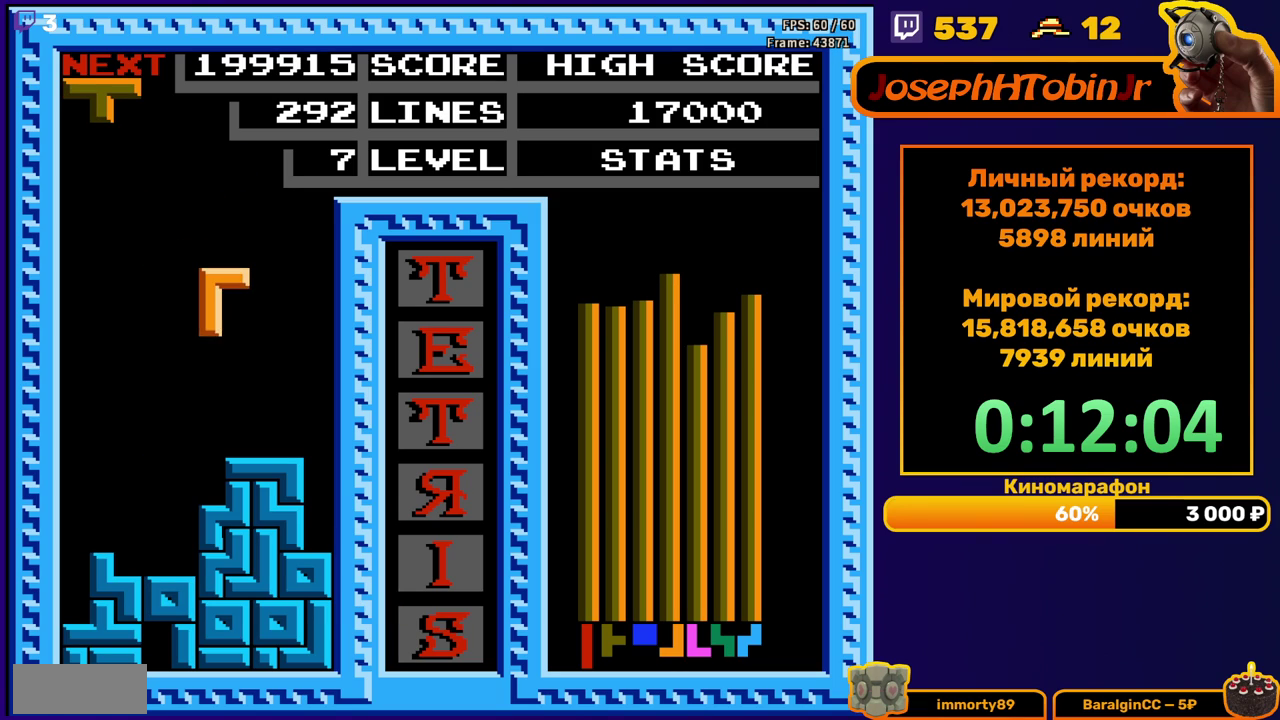
{"buttons": [], "events": [[50, "DPAD_DOWN", "down"], [400, "DPAD_DOWN", "up"]]}
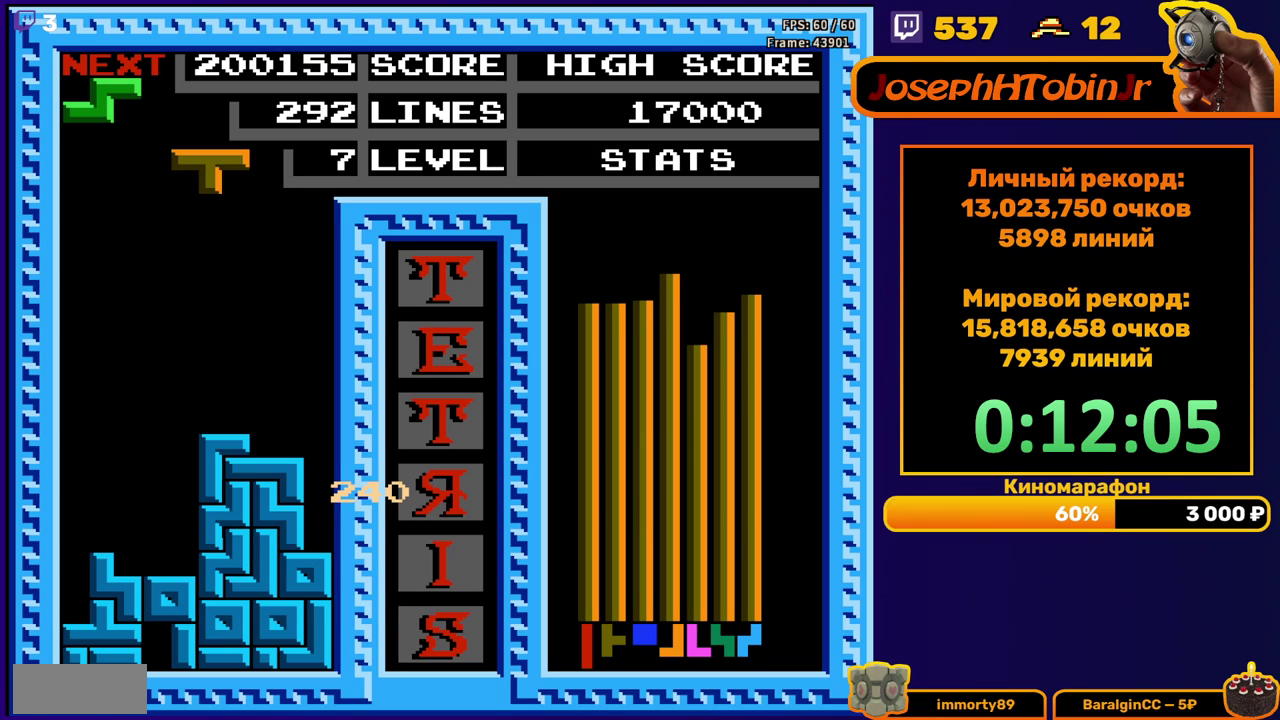
{"buttons": ["DPAD_DOWN"], "events": [[83, "DPAD_RIGHT", "down"], [133, "DPAD_RIGHT", "up"], [267, "DPAD_RIGHT", "down"], [317, "A", "down"], [333, "DPAD_RIGHT", "up"], [417, "A", "up"], [433, "DPAD_DOWN", "down"]]}
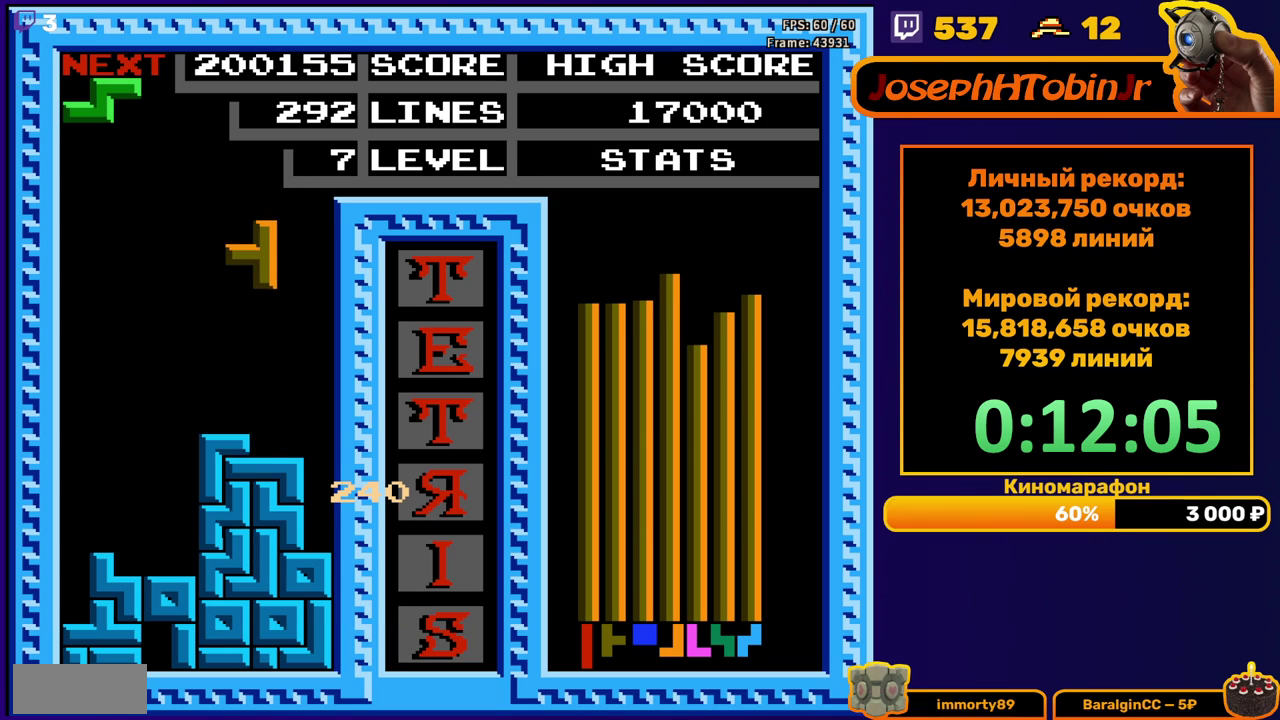
{"buttons": ["DPAD_LEFT"], "events": [[283, "DPAD_DOWN", "up"], [350, "DPAD_LEFT", "down"], [400, "A", "down"], [500, "A", "up"]]}
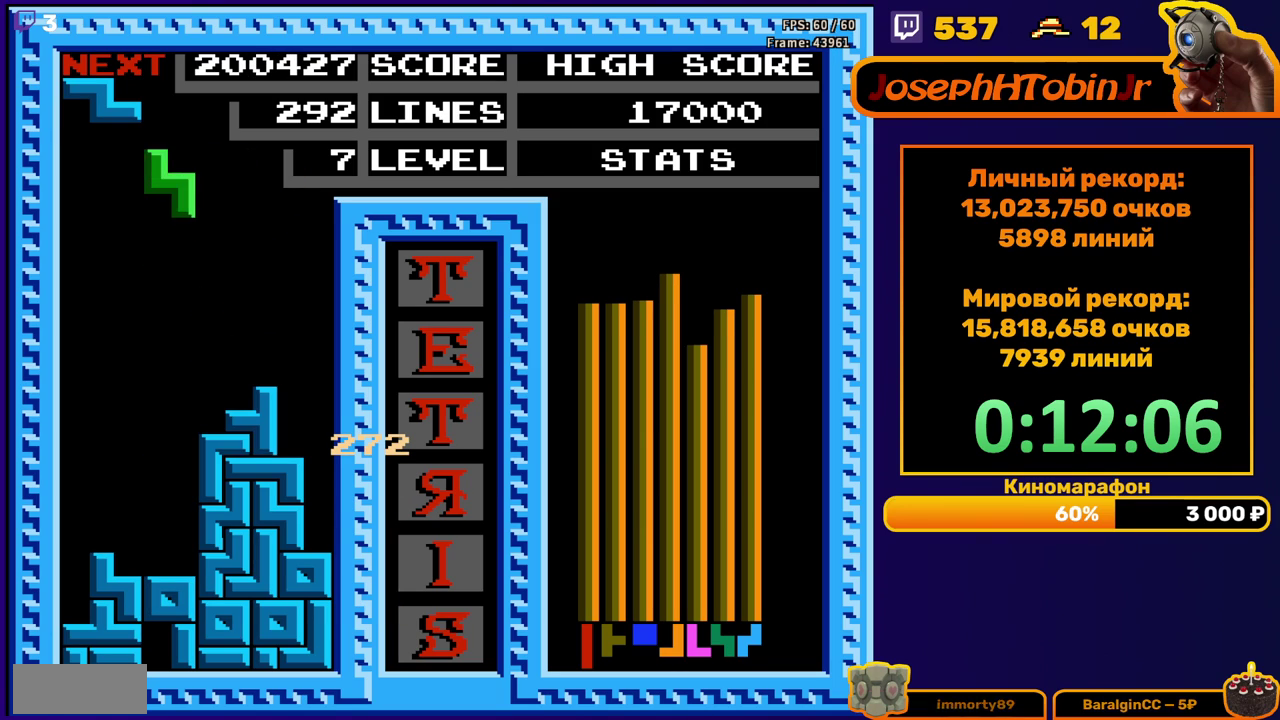
{"buttons": ["DPAD_DOWN"], "events": [[150, "DPAD_LEFT", "up"], [233, "DPAD_DOWN", "down"]]}
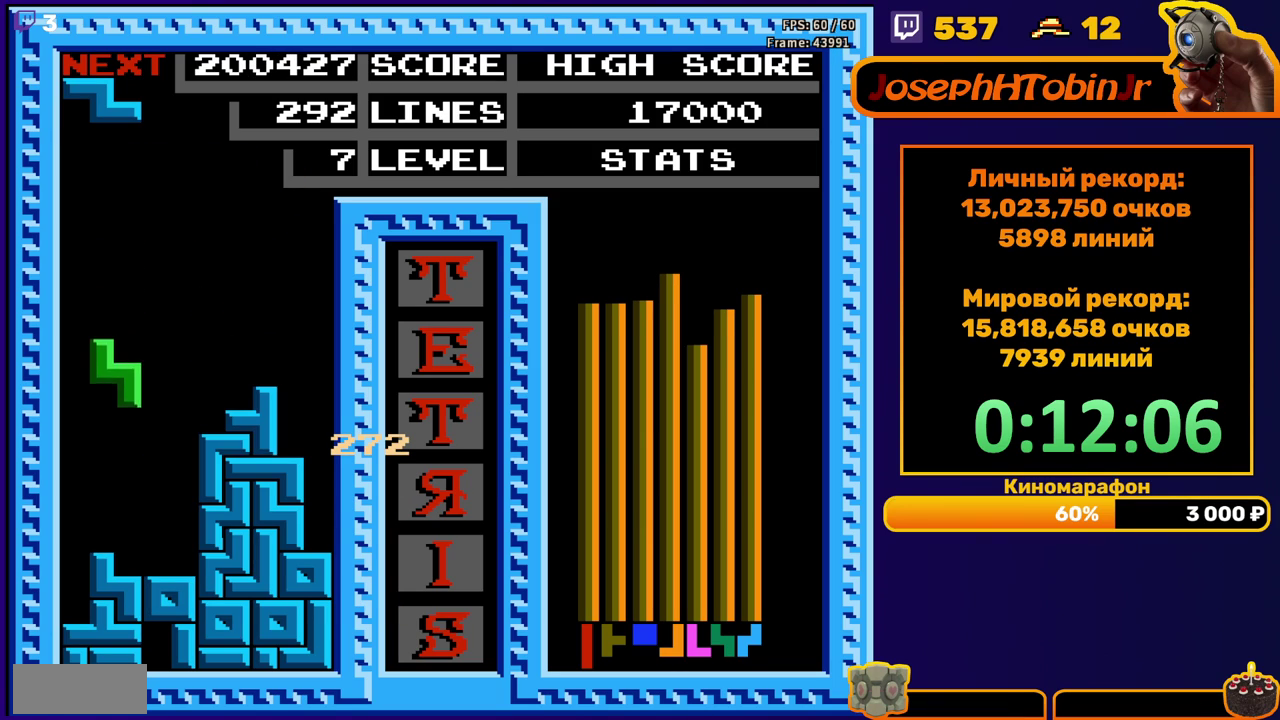
{"buttons": ["DPAD_DOWN"], "events": [[183, "DPAD_DOWN", "up"], [267, "A", "down"], [267, "DPAD_RIGHT", "down"], [350, "DPAD_RIGHT", "up"], [367, "A", "up"], [467, "DPAD_DOWN", "down"]]}
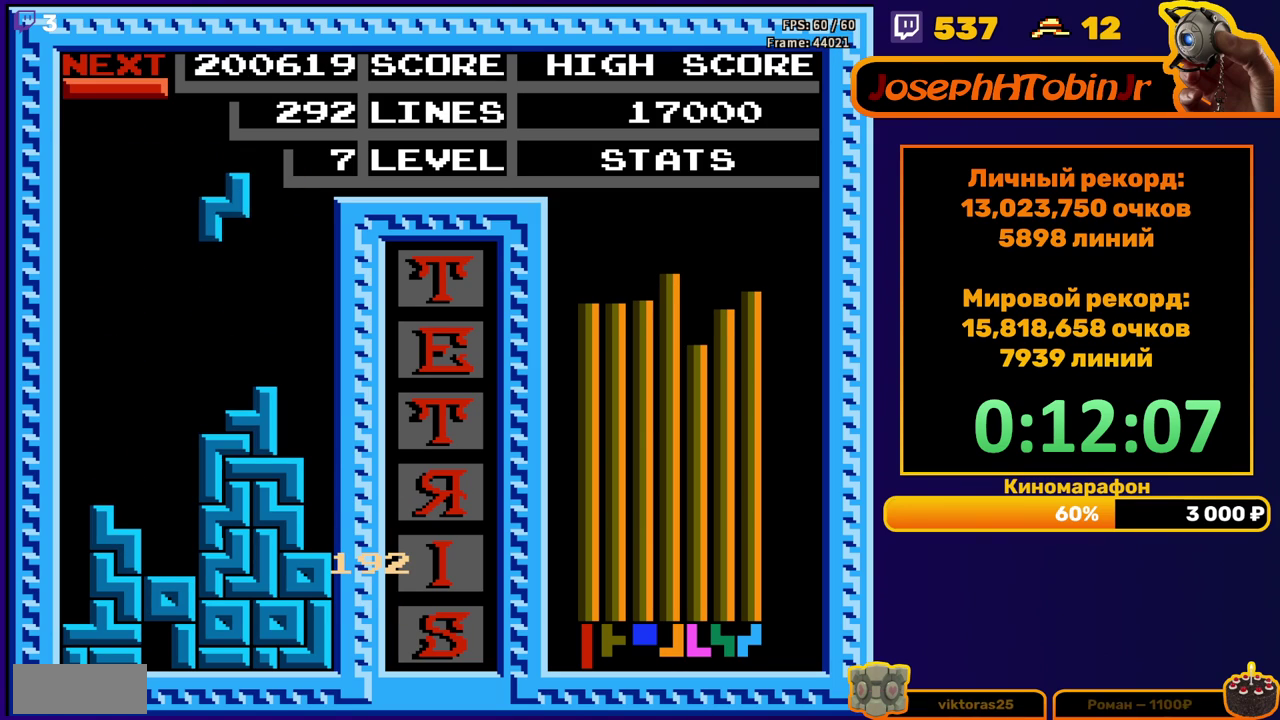
{"buttons": ["B", "DPAD_RIGHT"], "events": [[317, "DPAD_DOWN", "up"], [383, "DPAD_RIGHT", "down"], [467, "B", "down"]]}
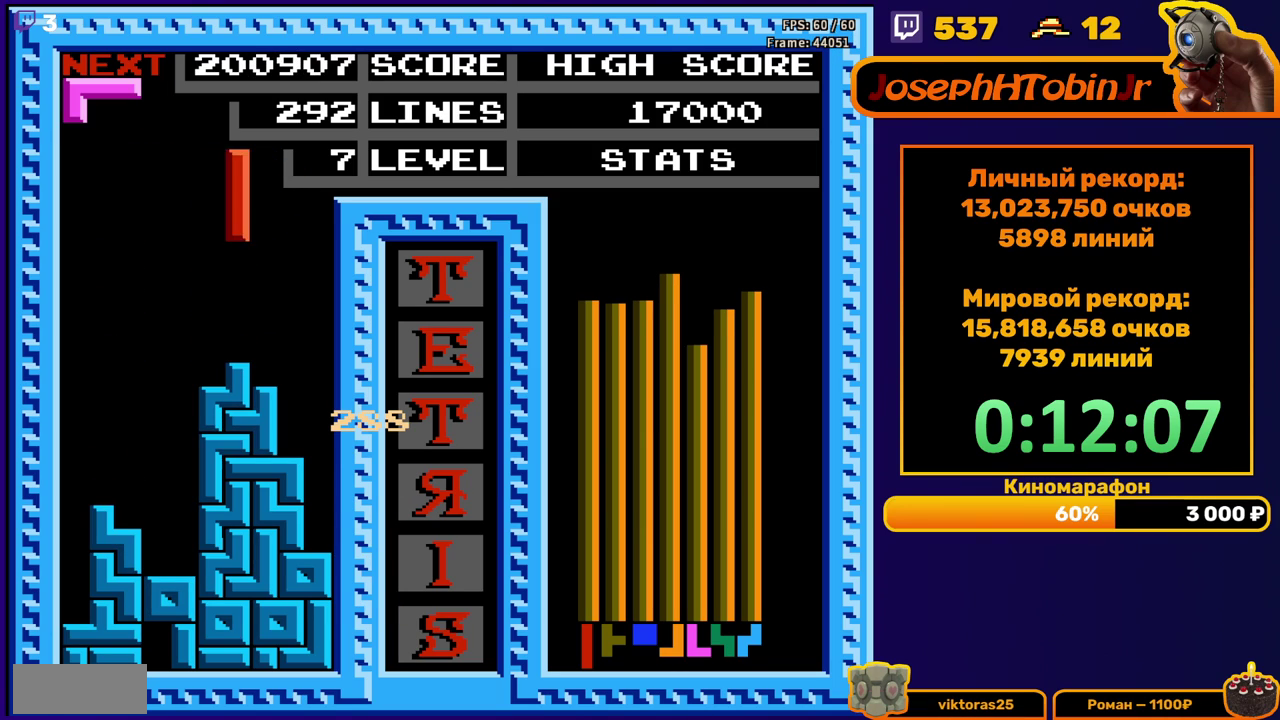
{"buttons": ["DPAD_DOWN"], "events": [[67, "B", "up"], [333, "DPAD_RIGHT", "up"], [367, "DPAD_DOWN", "down"]]}